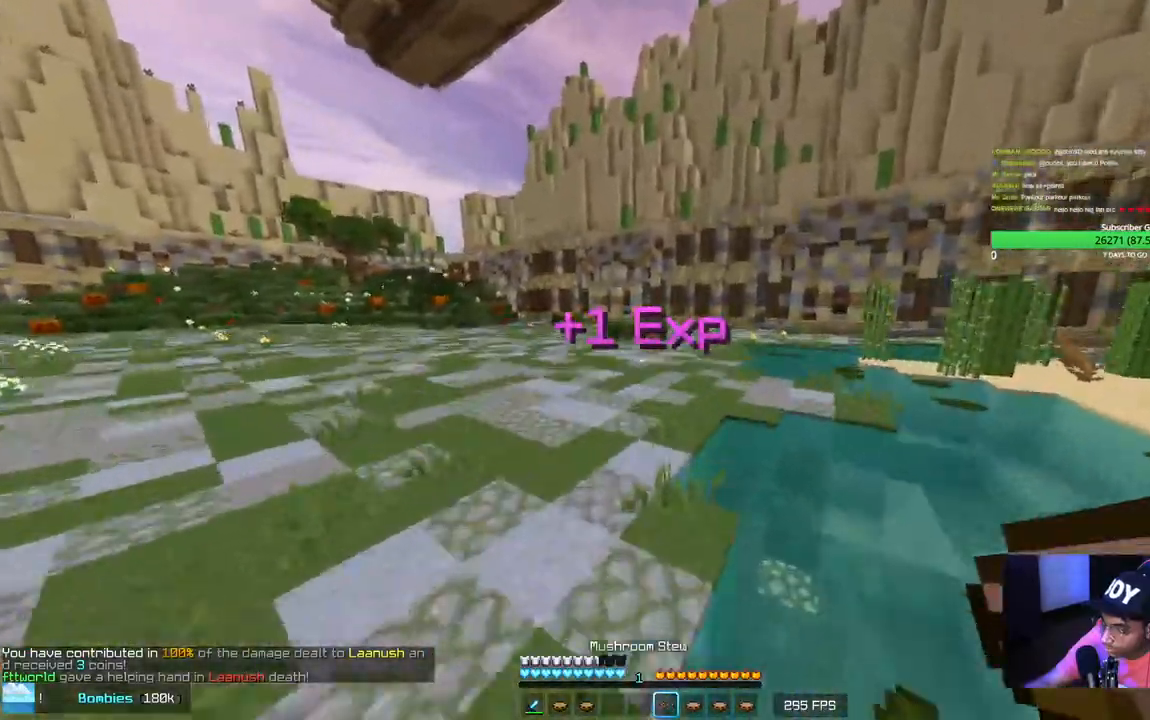
Gameplay with keyboard and mouse; each line is a JSON object with the keys and mouse buttons held at the frame after it. "events" lists presses ("down") and releases ("up") of "a", "d", "s", "w", "mouse_left" and "mouse_right" between this image and that frame as [ms after this image, input, new state], when the widget could be followed in between. "mouse_left", "mouse_right" = the "left", "right" buttons of the "mouse" list. No other keys are recorded. Fast repeated clicks can show as one long hold. Mouse movement is not recorded.
{"keys": ["s"], "mouse": [], "events": [[117, "a", "down"], [200, "w", "up"], [300, "s", "down"], [434, "a", "up"]]}
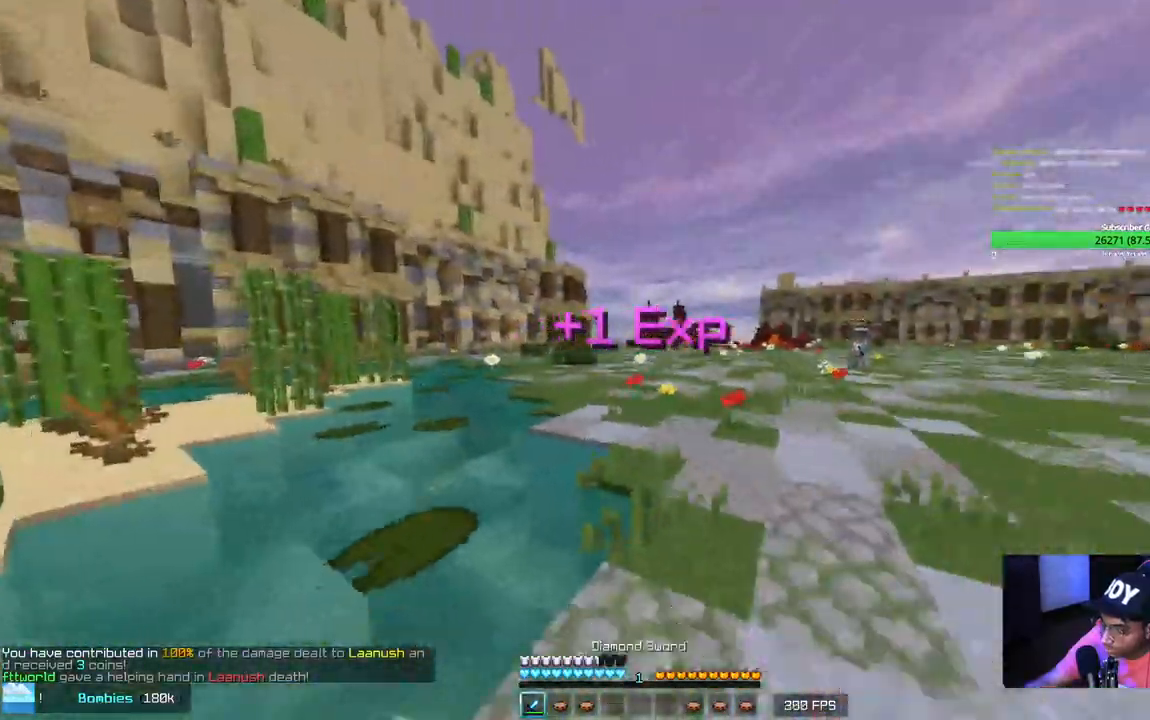
{"keys": ["w"], "mouse": [], "events": [[17, "d", "down"], [134, "s", "up"], [200, "w", "down"], [384, "d", "up"]]}
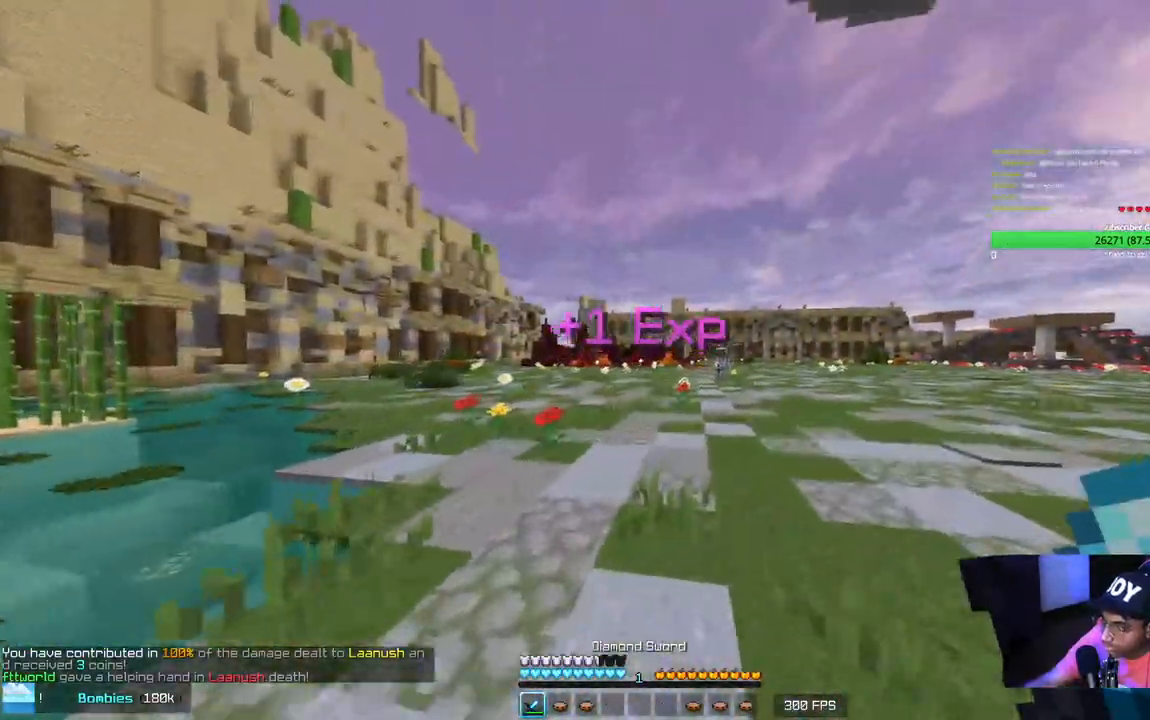
{"keys": ["w"], "mouse": [], "events": []}
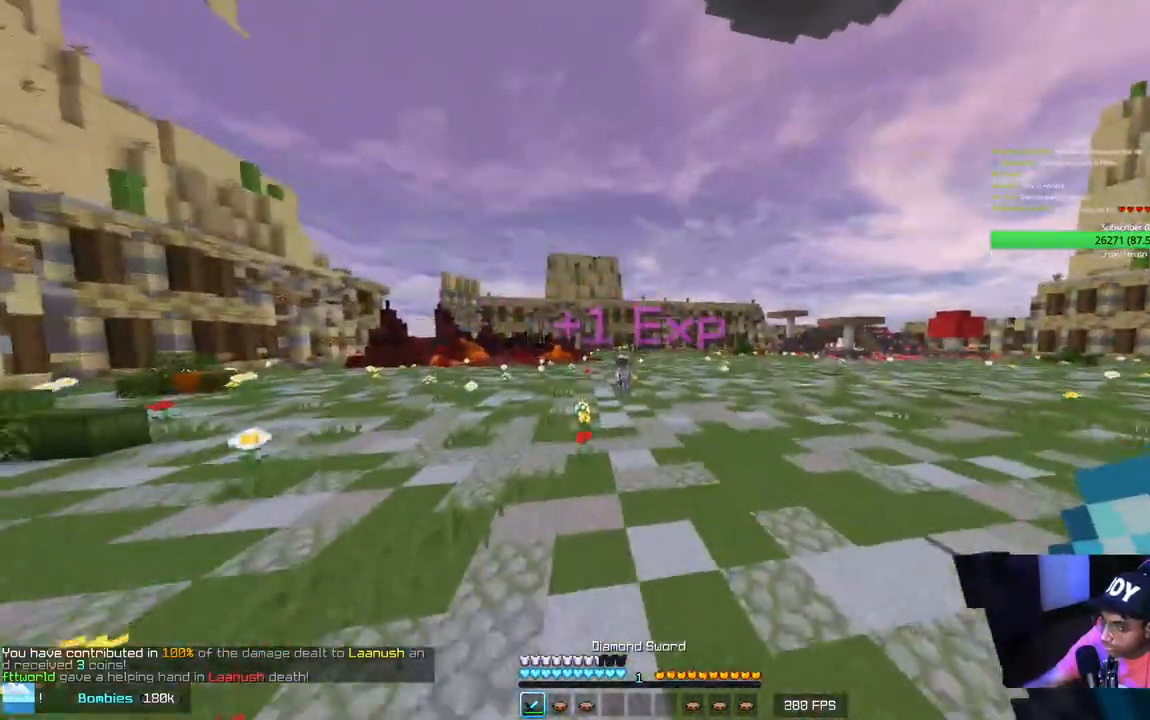
{"keys": ["a", "w"], "mouse": [], "events": [[434, "a", "down"]]}
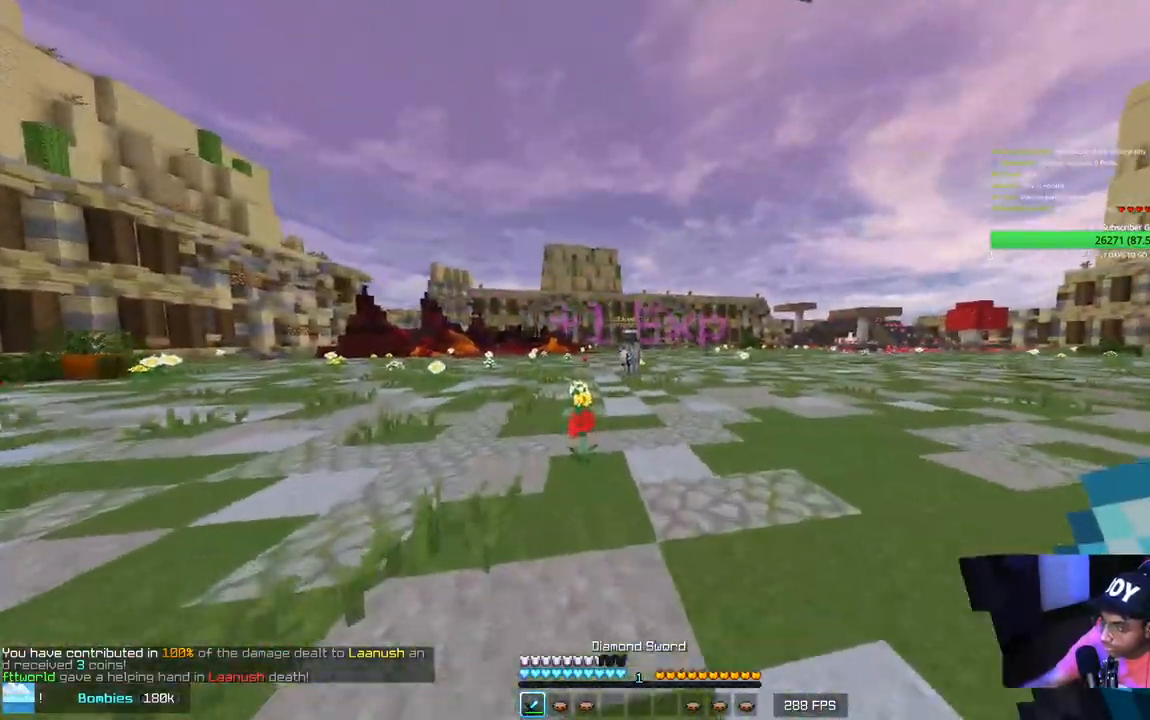
{"keys": ["w"], "mouse": [], "events": [[200, "a", "up"]]}
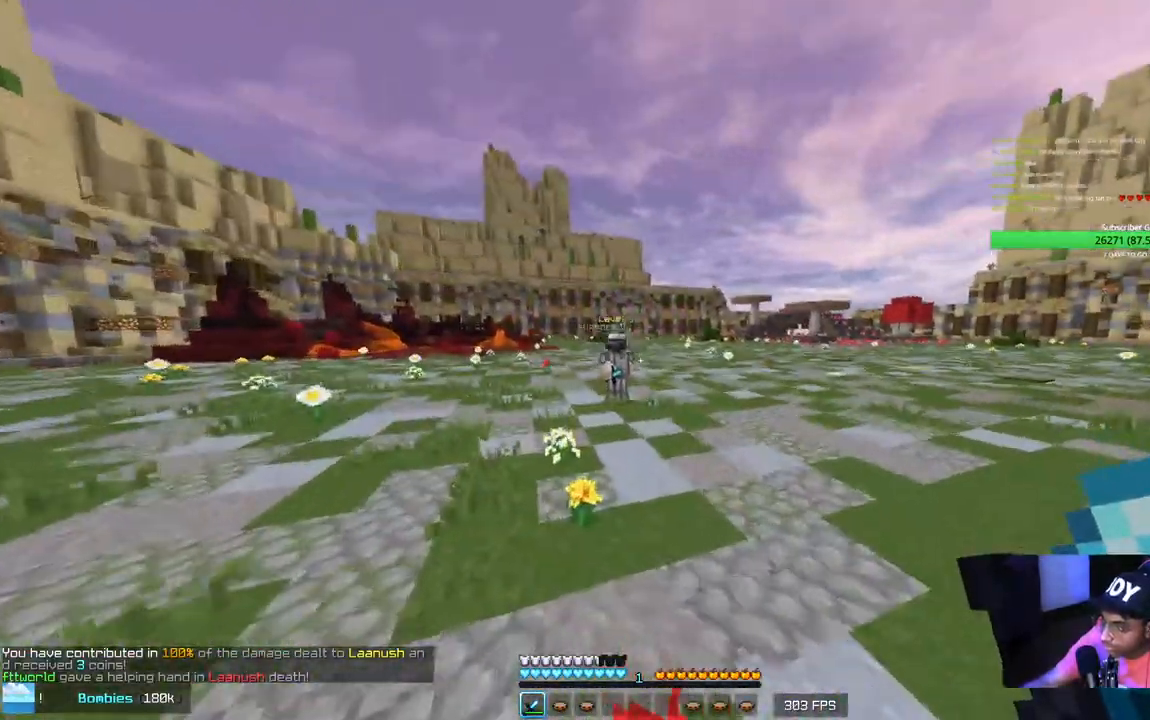
{"keys": ["a", "w"], "mouse": [], "events": [[484, "a", "down"]]}
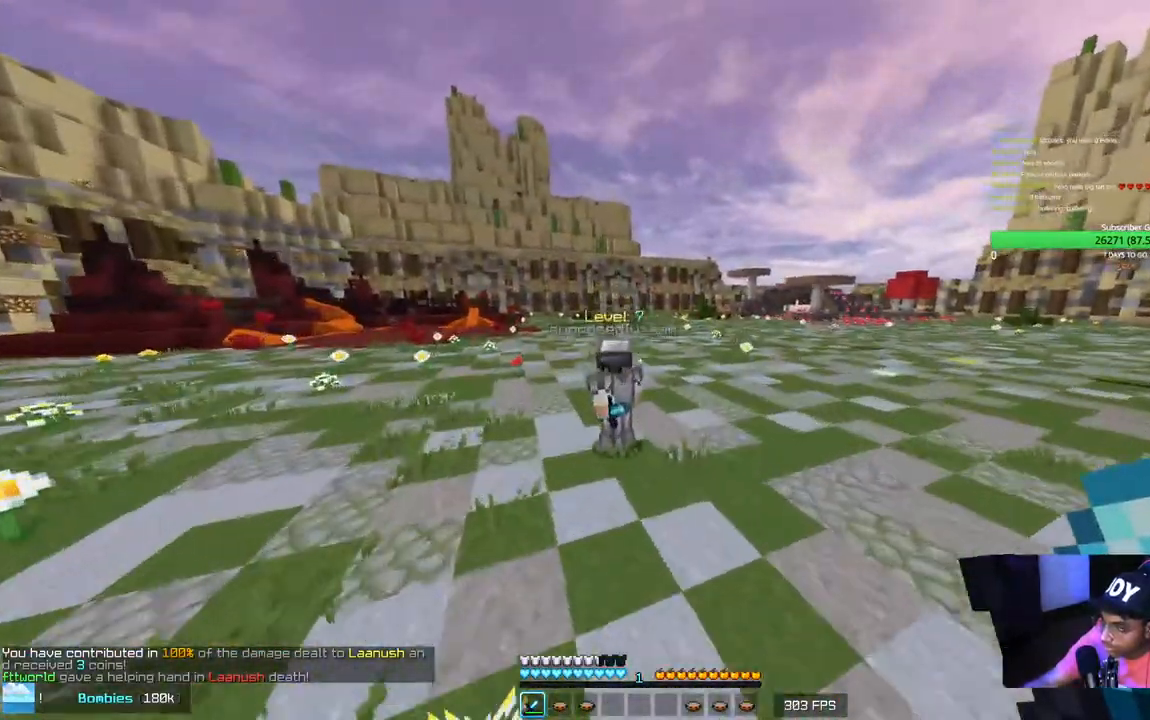
{"keys": ["a", "w"], "mouse": ["left"], "events": [[184, "mouse_left", "down"], [217, "mouse_left", "up"], [284, "mouse_left", "down"]]}
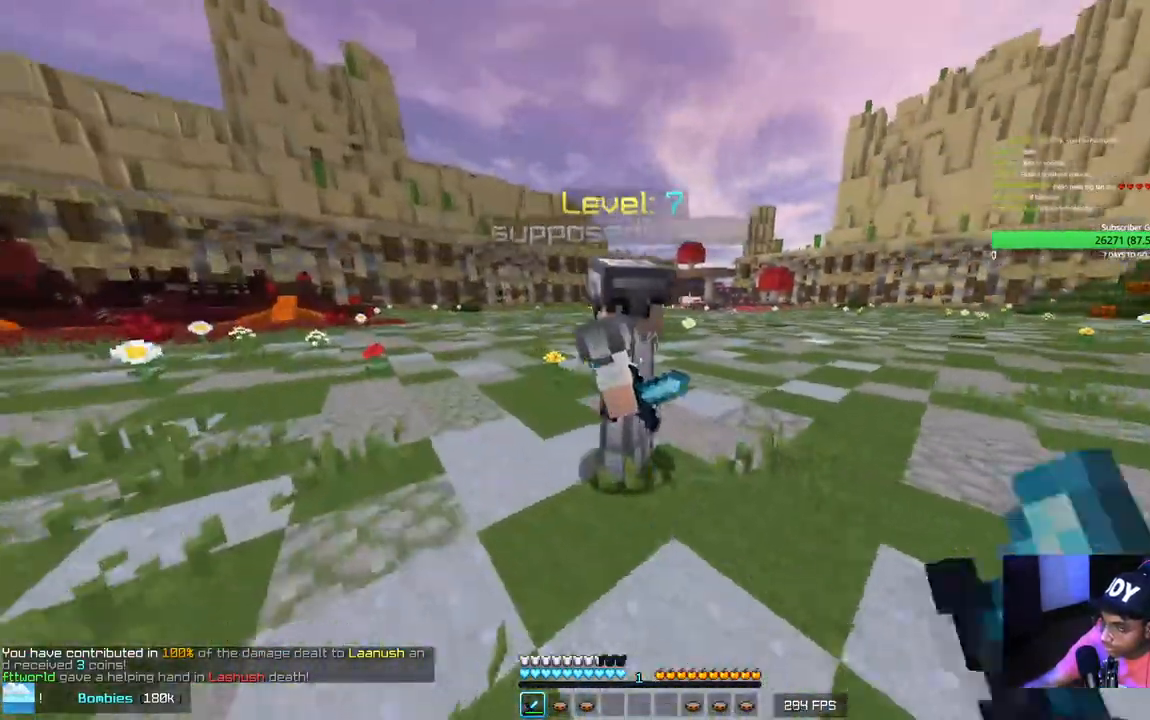
{"keys": [], "mouse": ["left"], "events": [[117, "mouse_left", "up"], [150, "mouse_left", "down"], [267, "a", "up"], [334, "w", "up"]]}
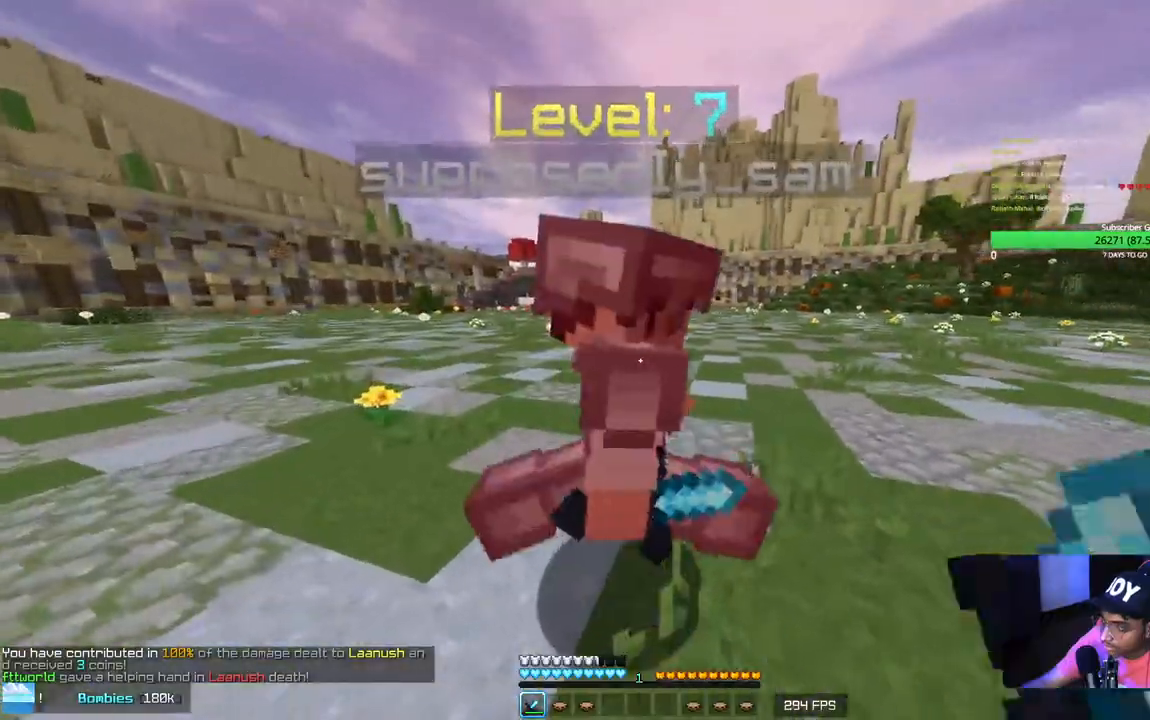
{"keys": ["a", "w"], "mouse": ["left"], "events": [[367, "w", "down"], [400, "mouse_left", "up"], [434, "mouse_left", "down"], [467, "a", "down"]]}
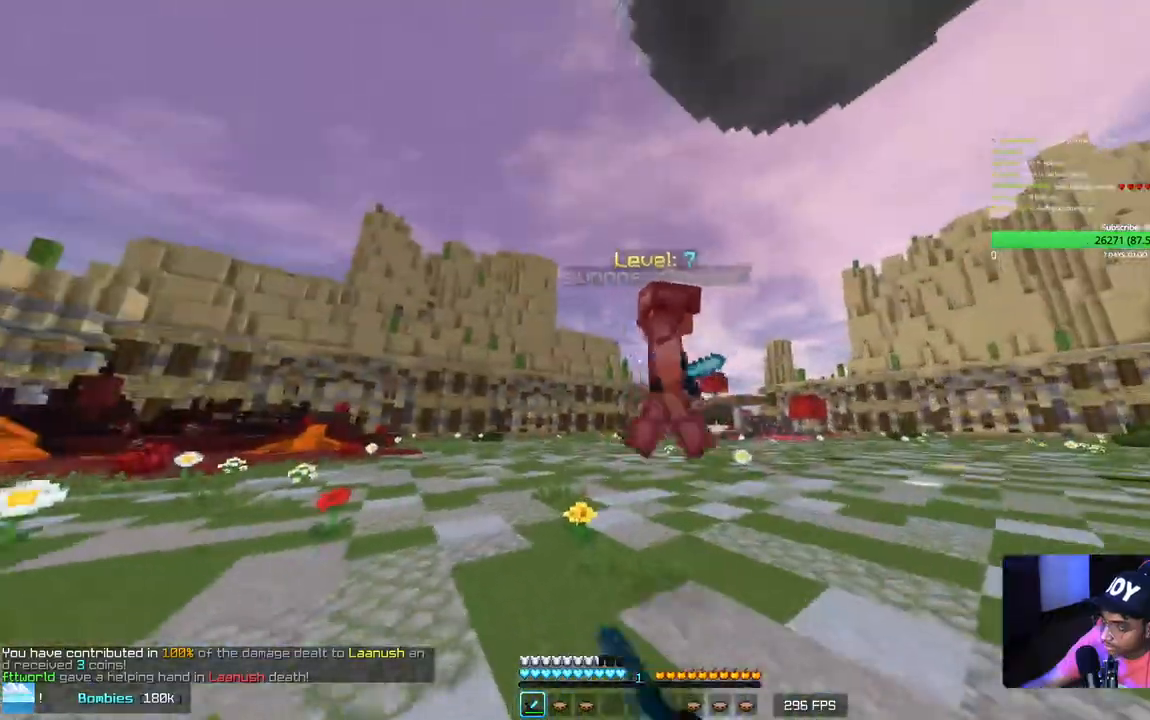
{"keys": ["w"], "mouse": [], "events": [[134, "a", "up"], [167, "mouse_left", "up"], [200, "mouse_left", "down"], [250, "mouse_left", "up"], [317, "mouse_left", "down"], [484, "mouse_left", "up"]]}
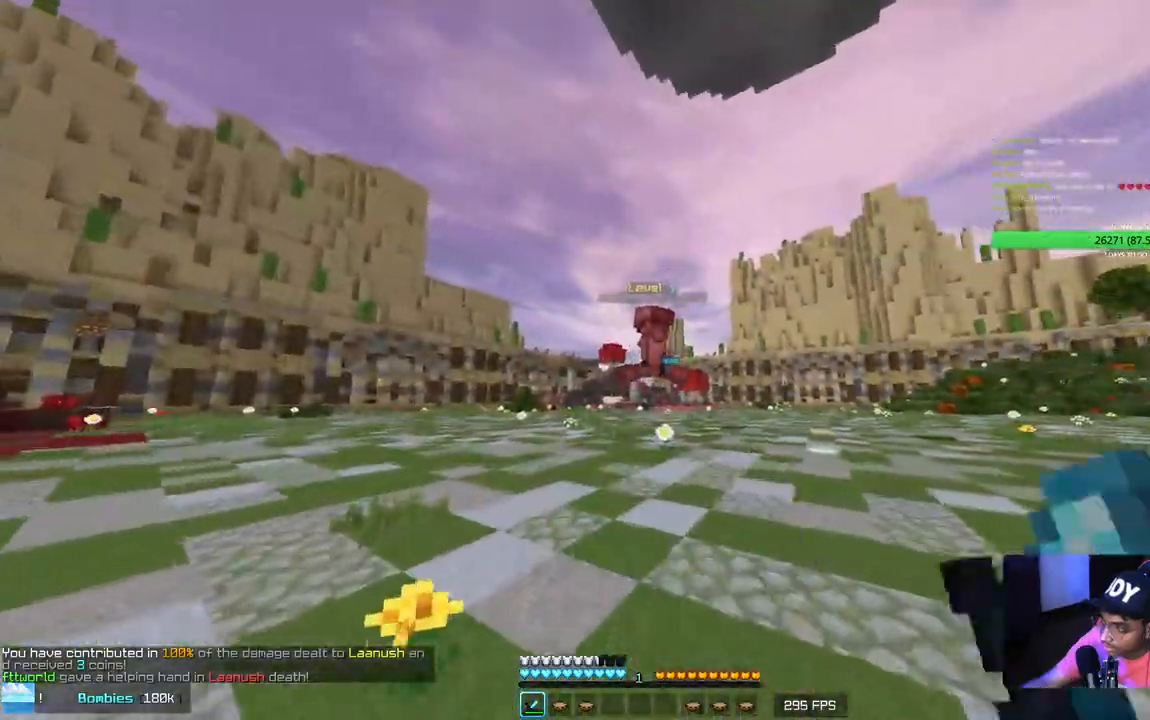
{"keys": ["w"], "mouse": [], "events": []}
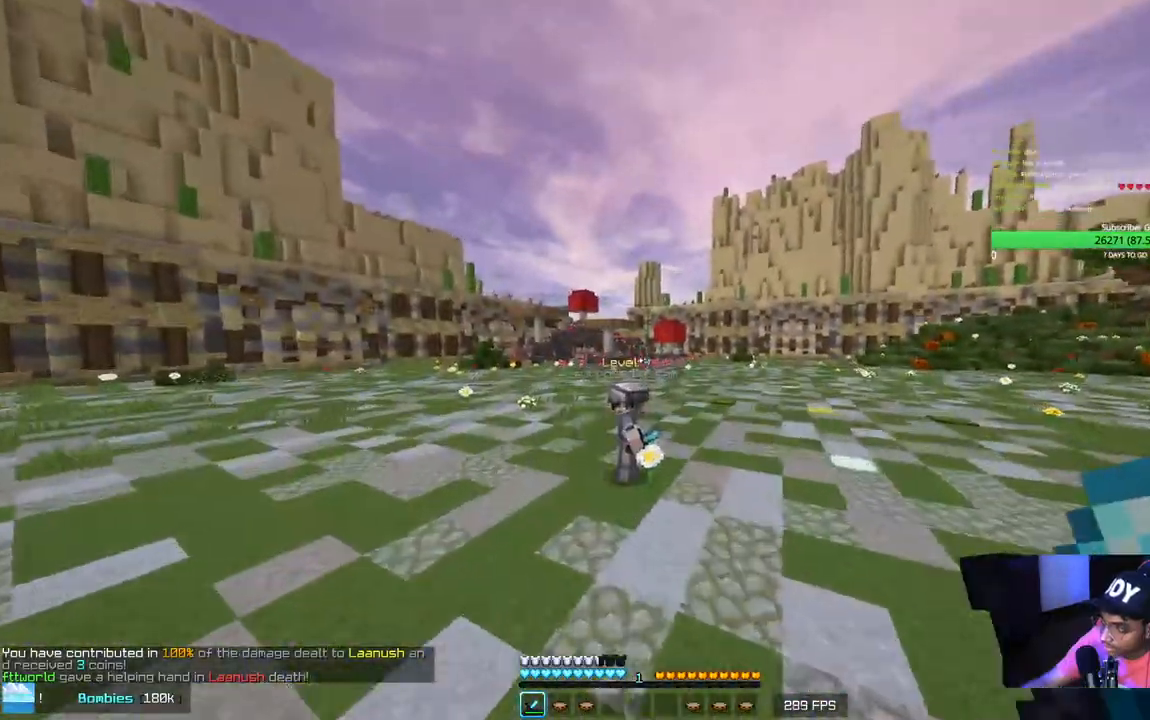
{"keys": ["w"], "mouse": [], "events": []}
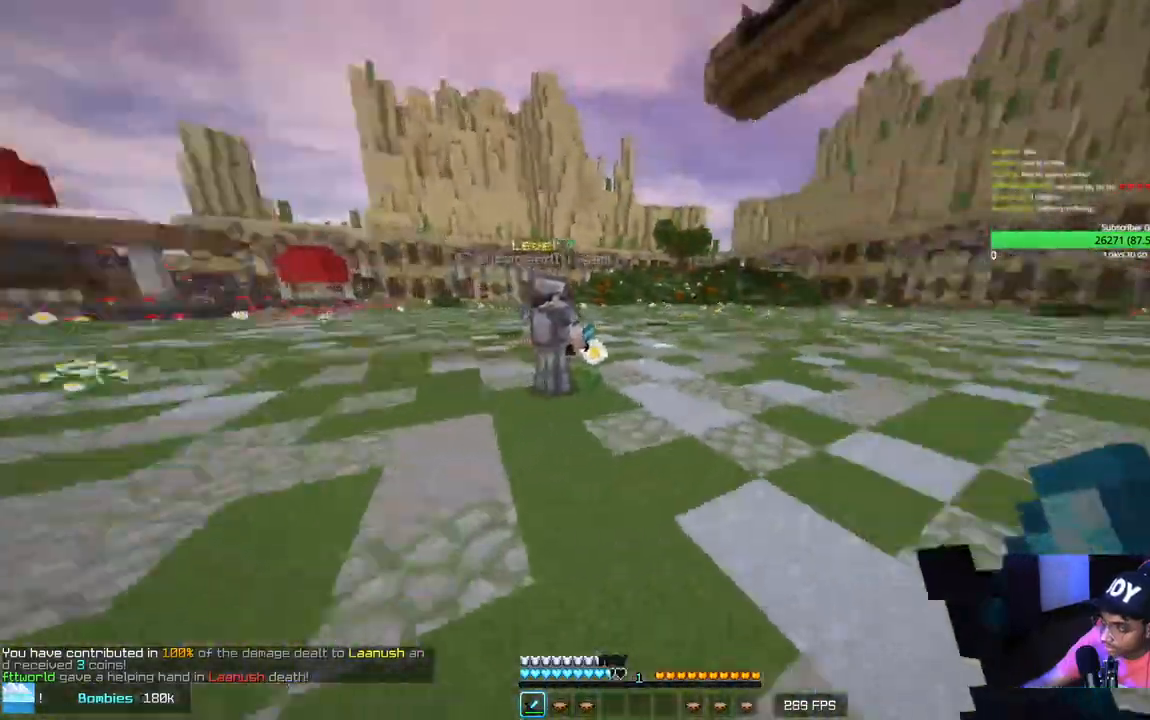
{"keys": ["w"], "mouse": ["left"], "events": [[67, "a", "down"], [200, "a", "up"], [200, "d", "down"], [417, "mouse_left", "down"], [500, "d", "up"]]}
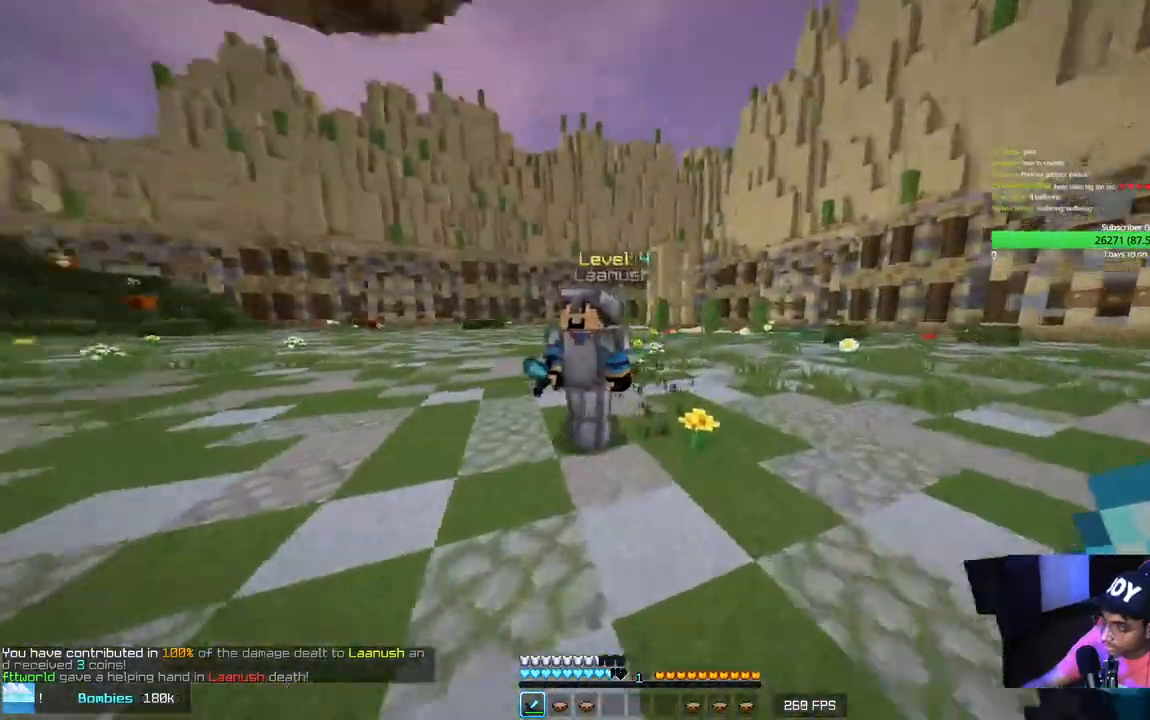
{"keys": ["d", "w"], "mouse": ["left"], "events": [[117, "d", "down"]]}
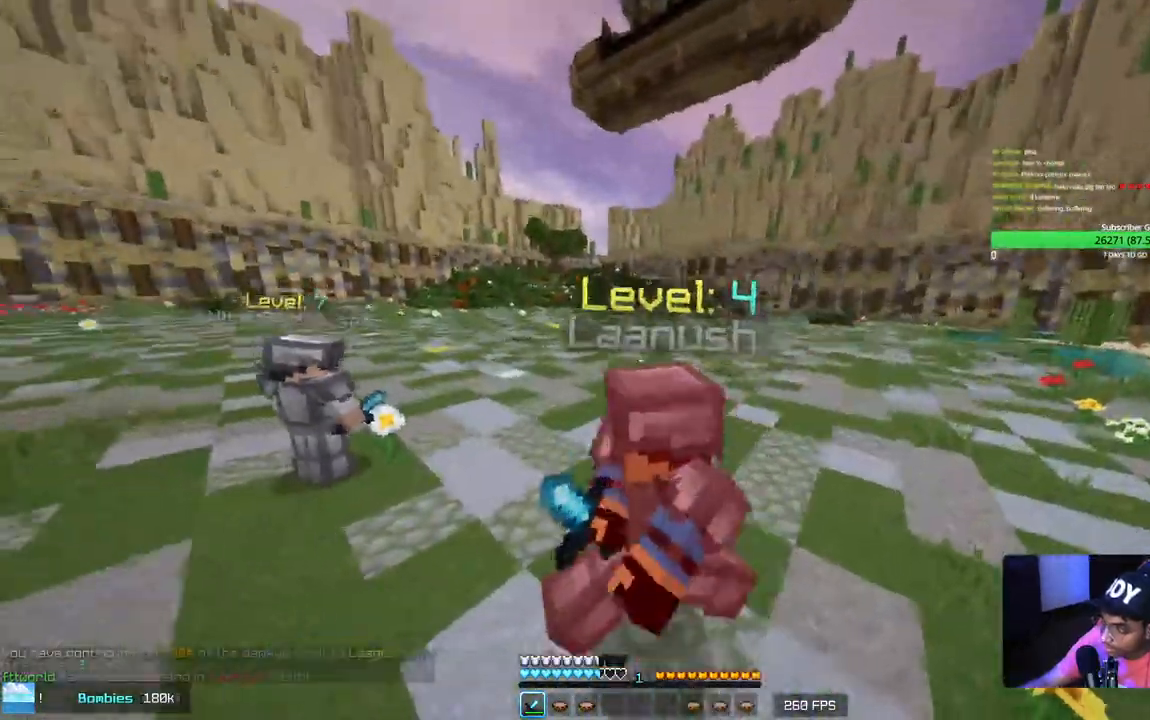
{"keys": ["w"], "mouse": ["left"], "events": [[467, "d", "up"]]}
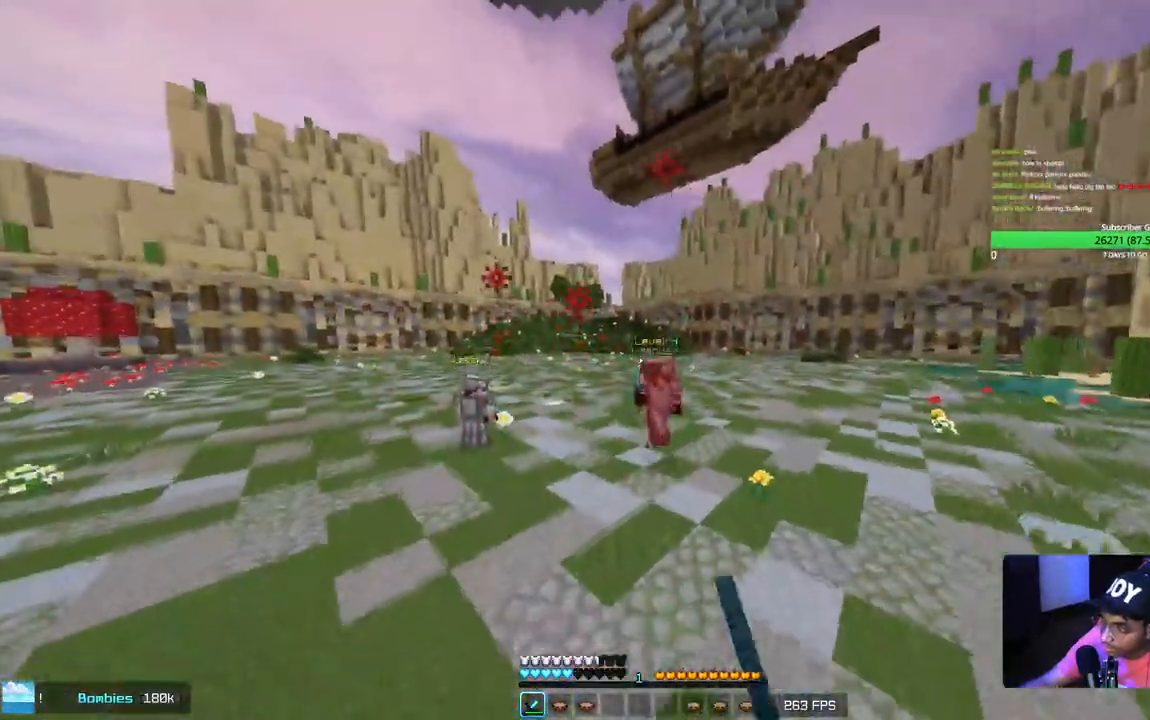
{"keys": ["w"], "mouse": [], "events": [[84, "mouse_left", "up"]]}
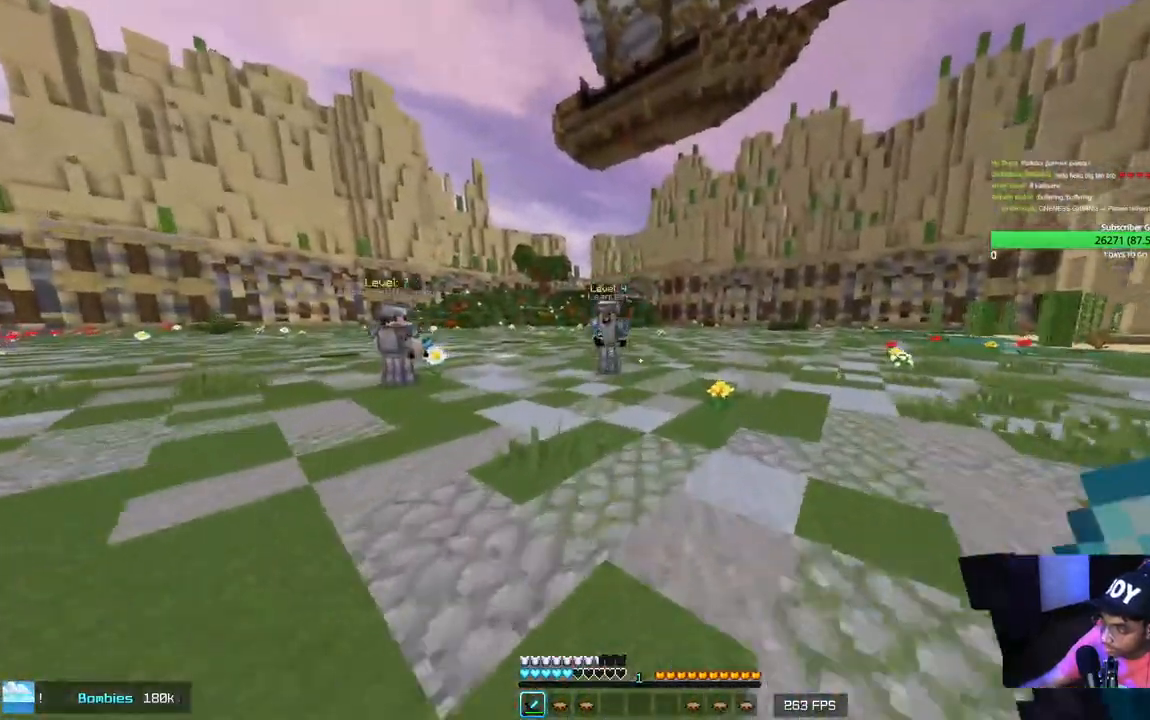
{"keys": ["w"], "mouse": [], "events": []}
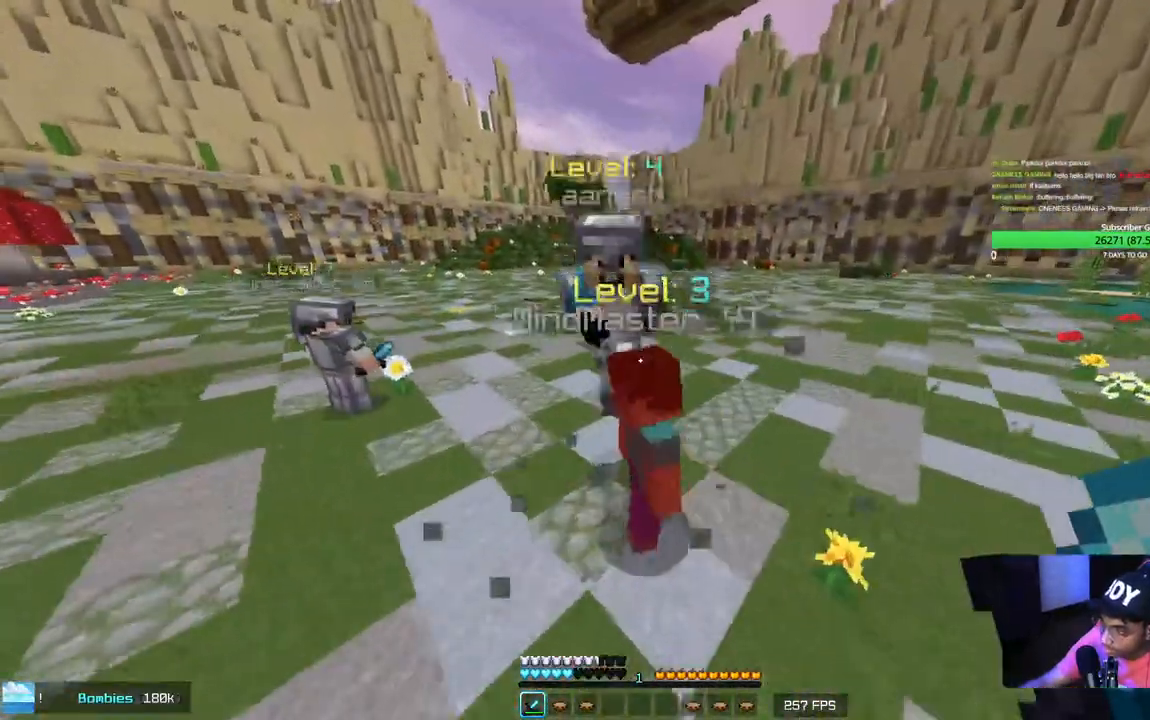
{"keys": ["d", "w"], "mouse": ["left"], "events": [[50, "d", "down"], [67, "mouse_left", "down"], [217, "w", "up"], [500, "w", "down"]]}
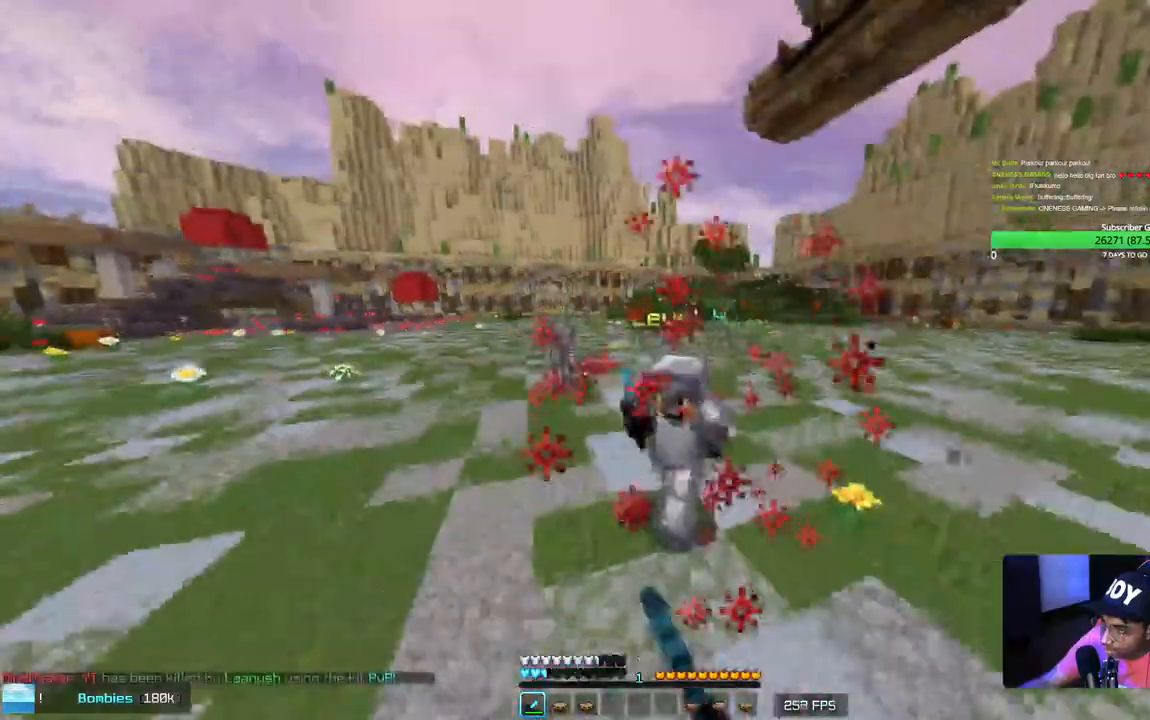
{"keys": ["w"], "mouse": ["left"], "events": [[350, "d", "up"]]}
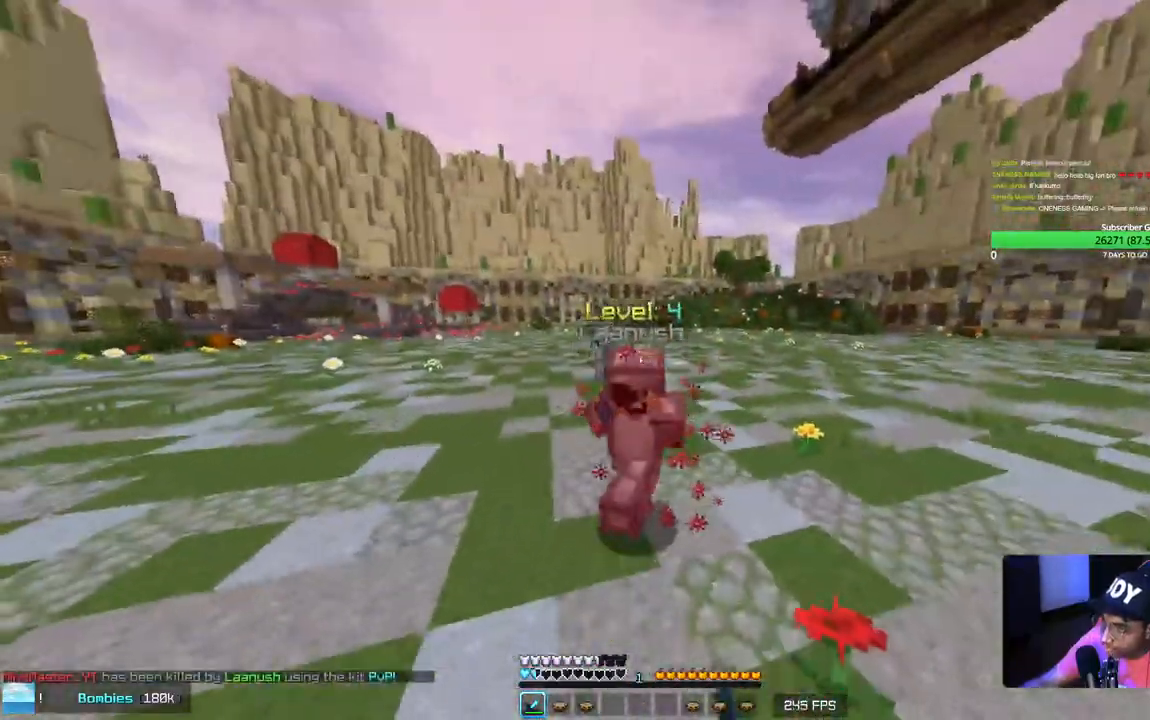
{"keys": ["w"], "mouse": ["left"], "events": []}
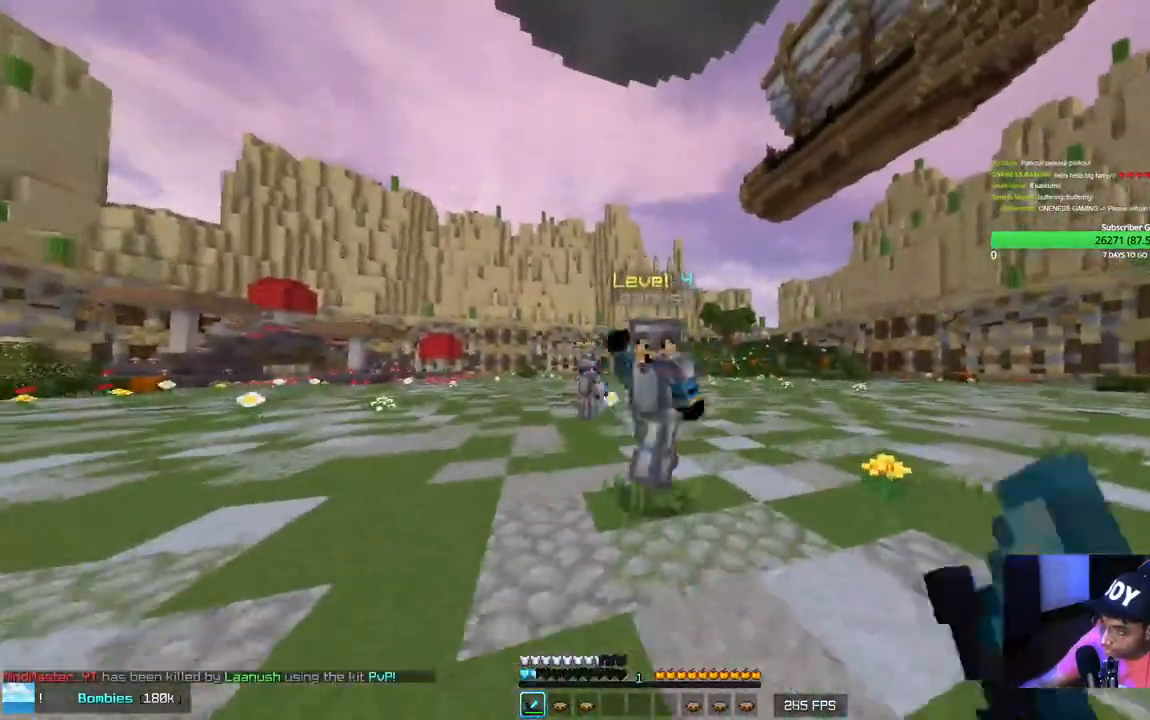
{"keys": [], "mouse": [], "events": [[350, "w", "up"], [384, "mouse_left", "up"]]}
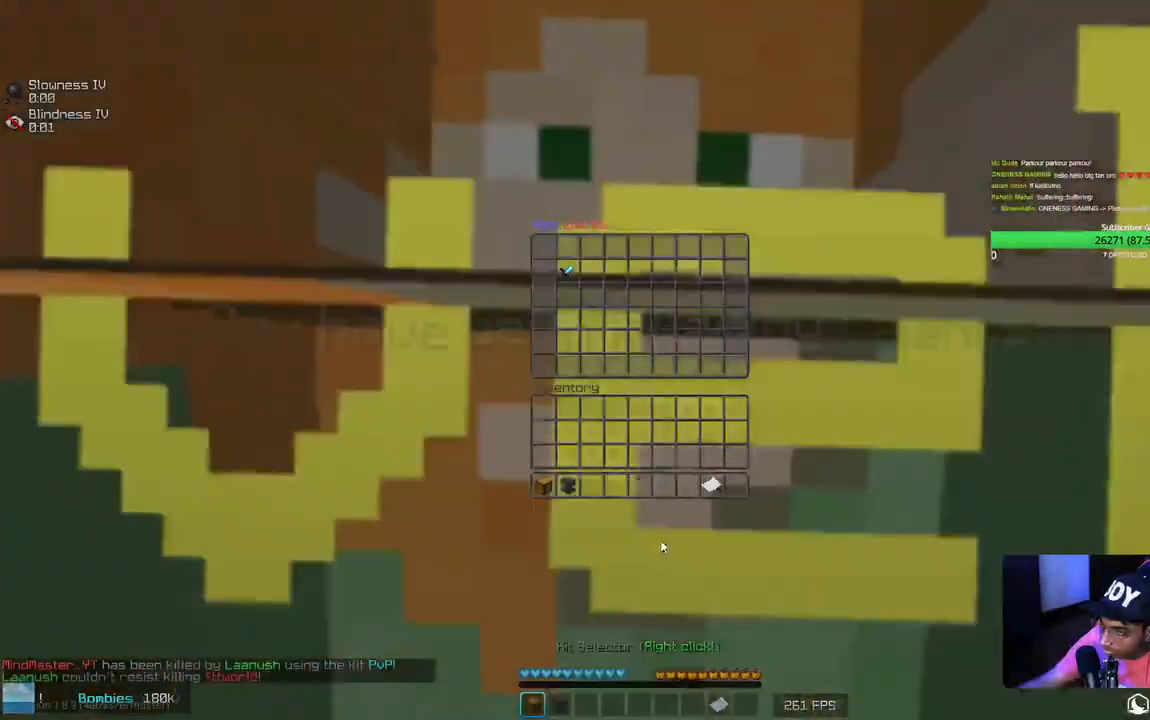
{"keys": [], "mouse": [], "events": []}
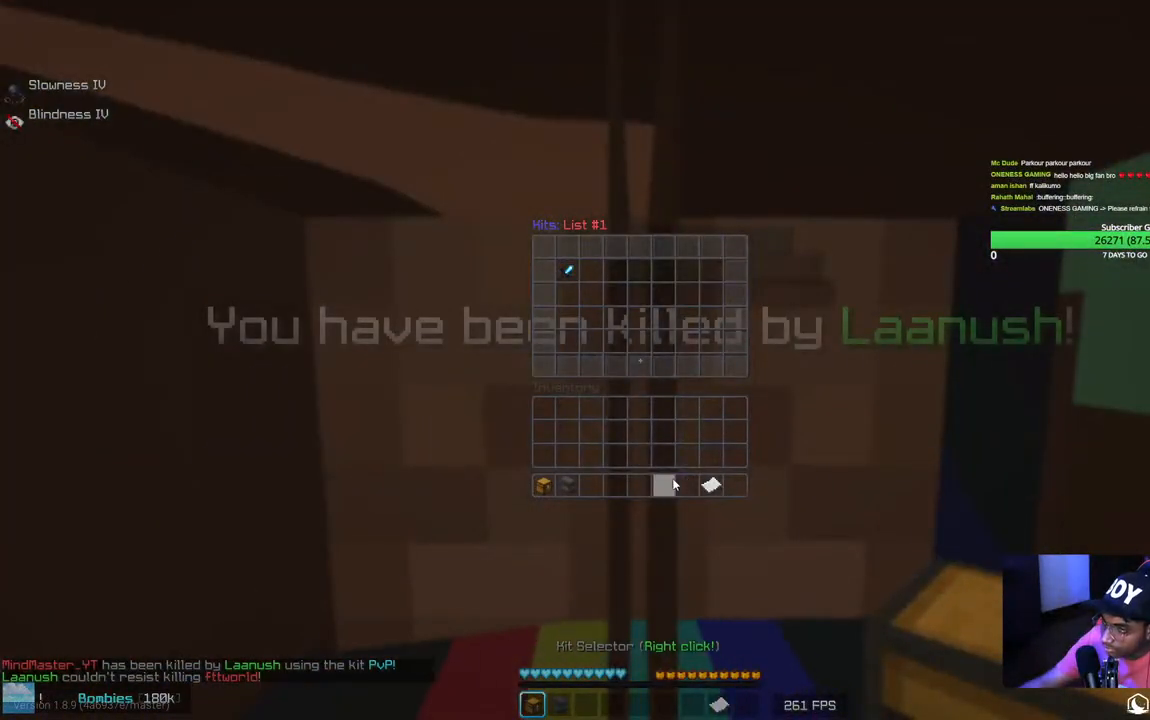
{"keys": [], "mouse": [], "events": []}
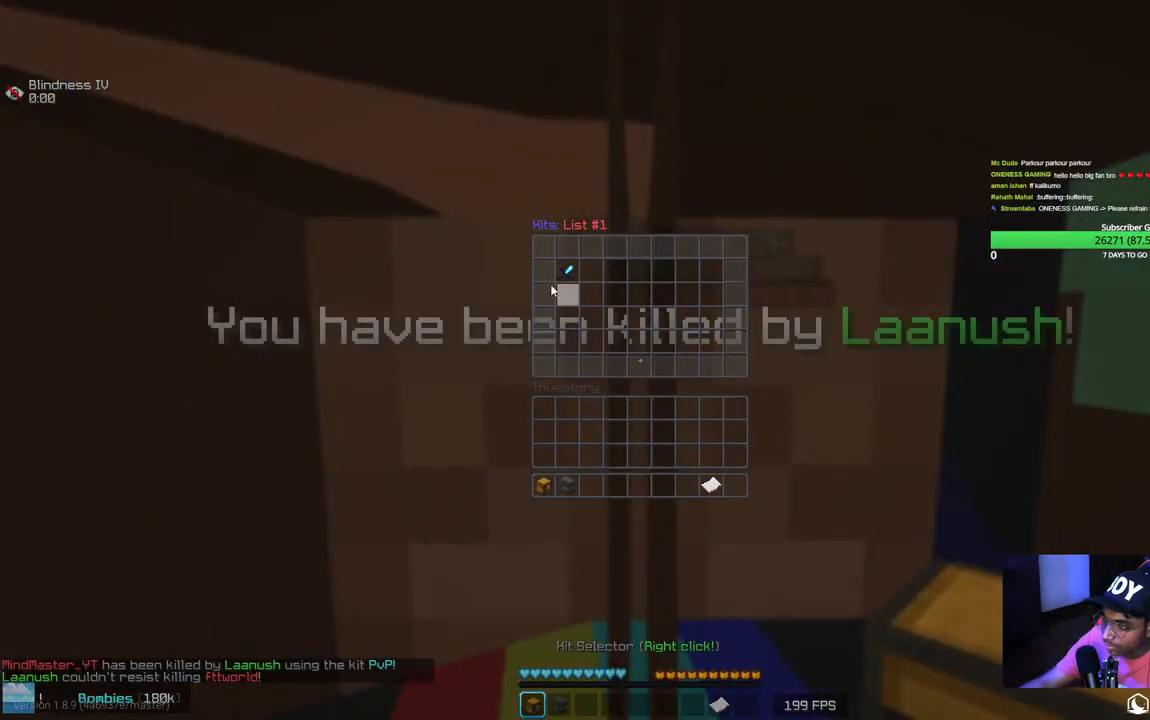
{"keys": [], "mouse": [], "events": []}
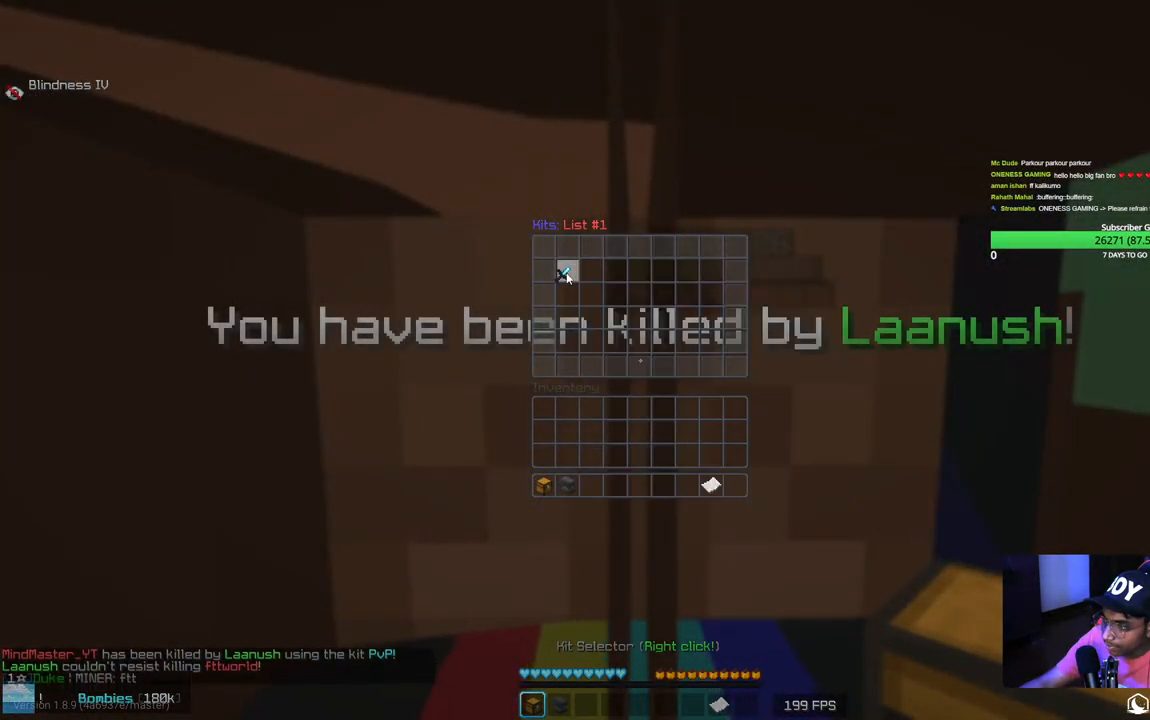
{"keys": [], "mouse": [], "events": []}
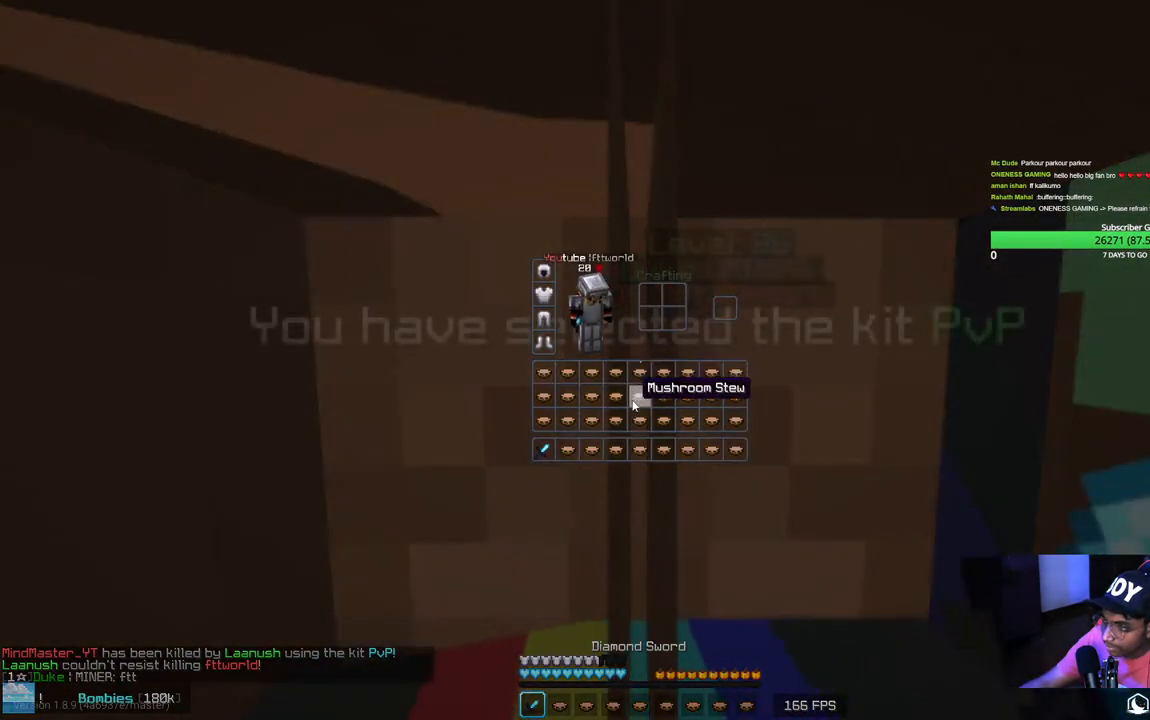
{"keys": [], "mouse": [], "events": []}
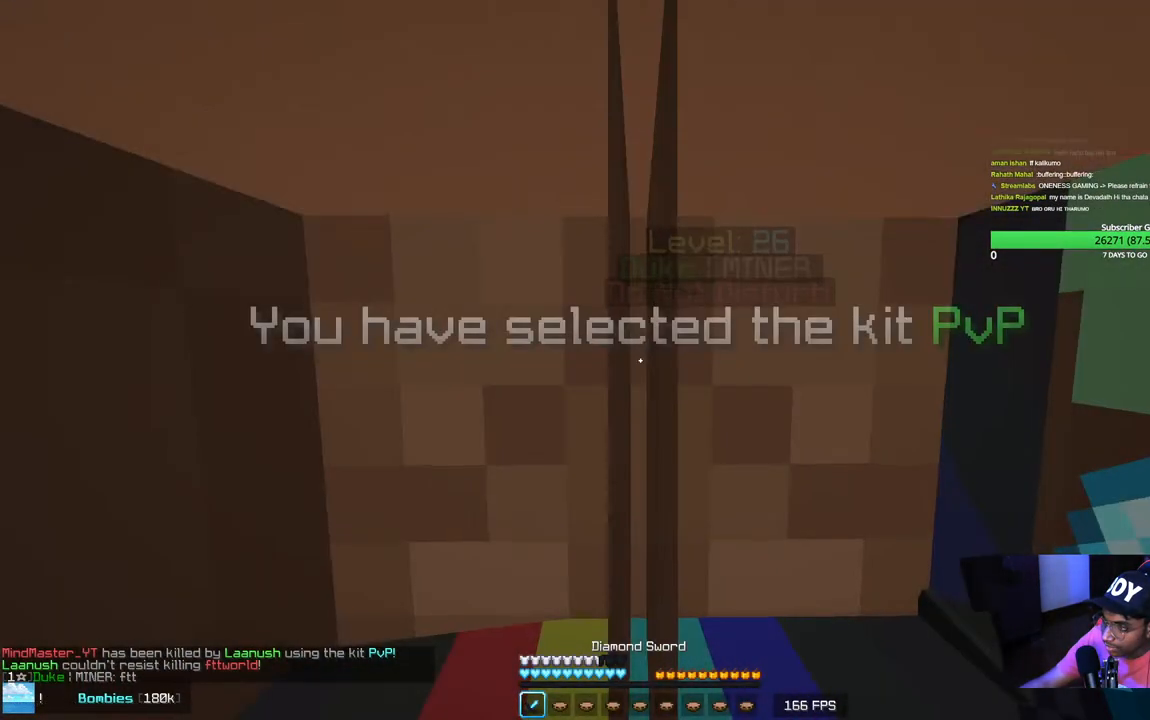
{"keys": ["w"], "mouse": [], "events": [[350, "w", "down"]]}
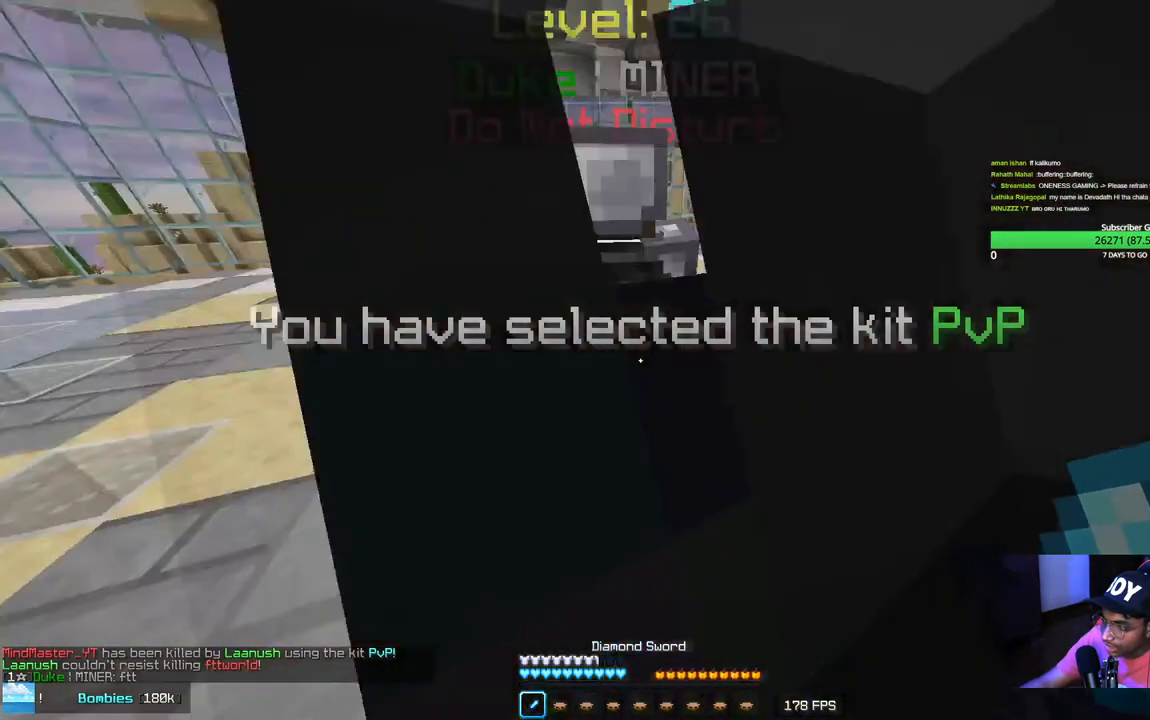
{"keys": ["w"], "mouse": [], "events": []}
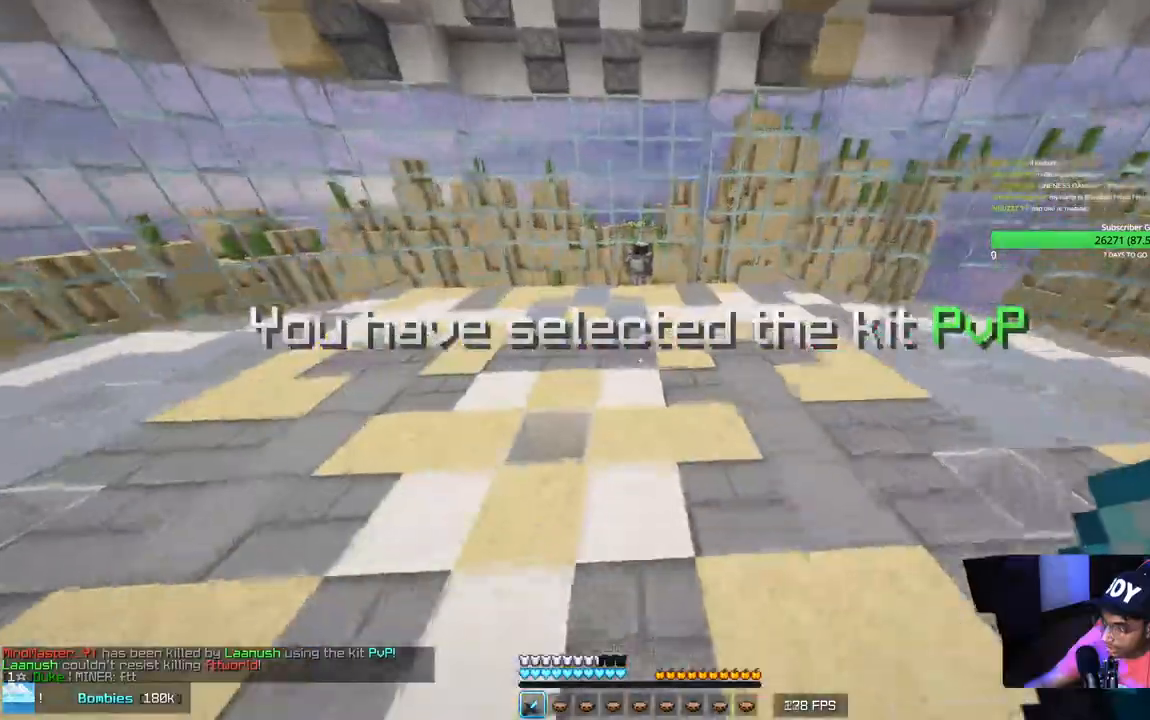
{"keys": ["w"], "mouse": [], "events": []}
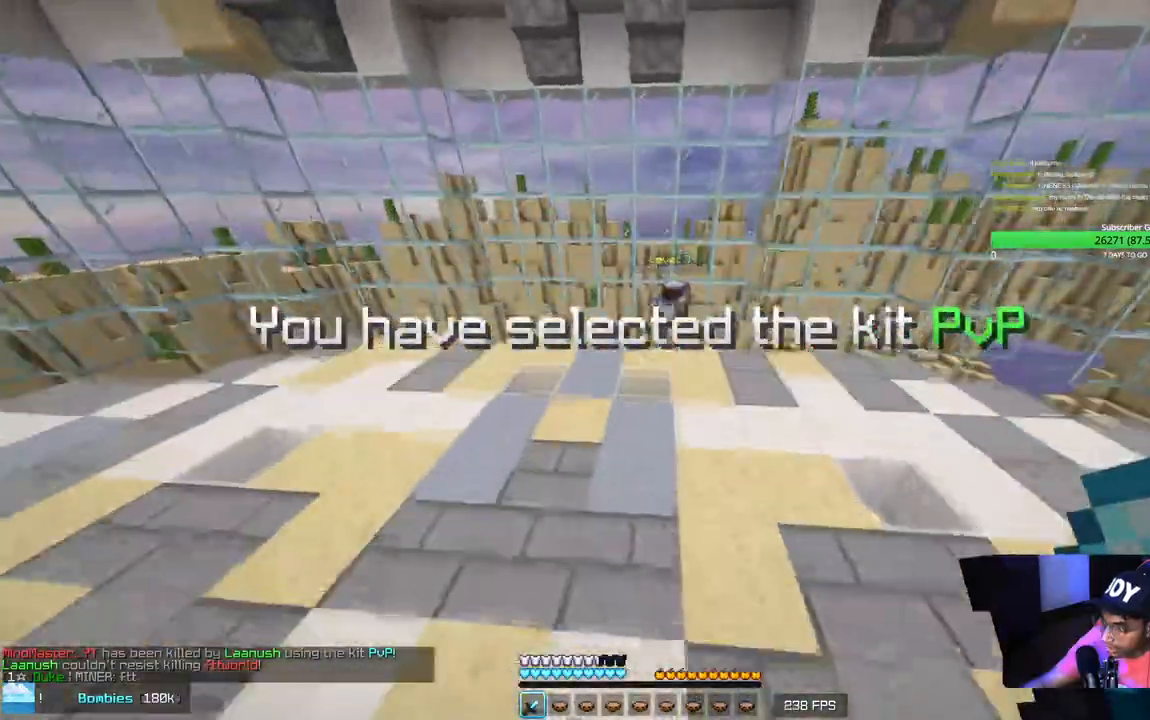
{"keys": ["w"], "mouse": [], "events": []}